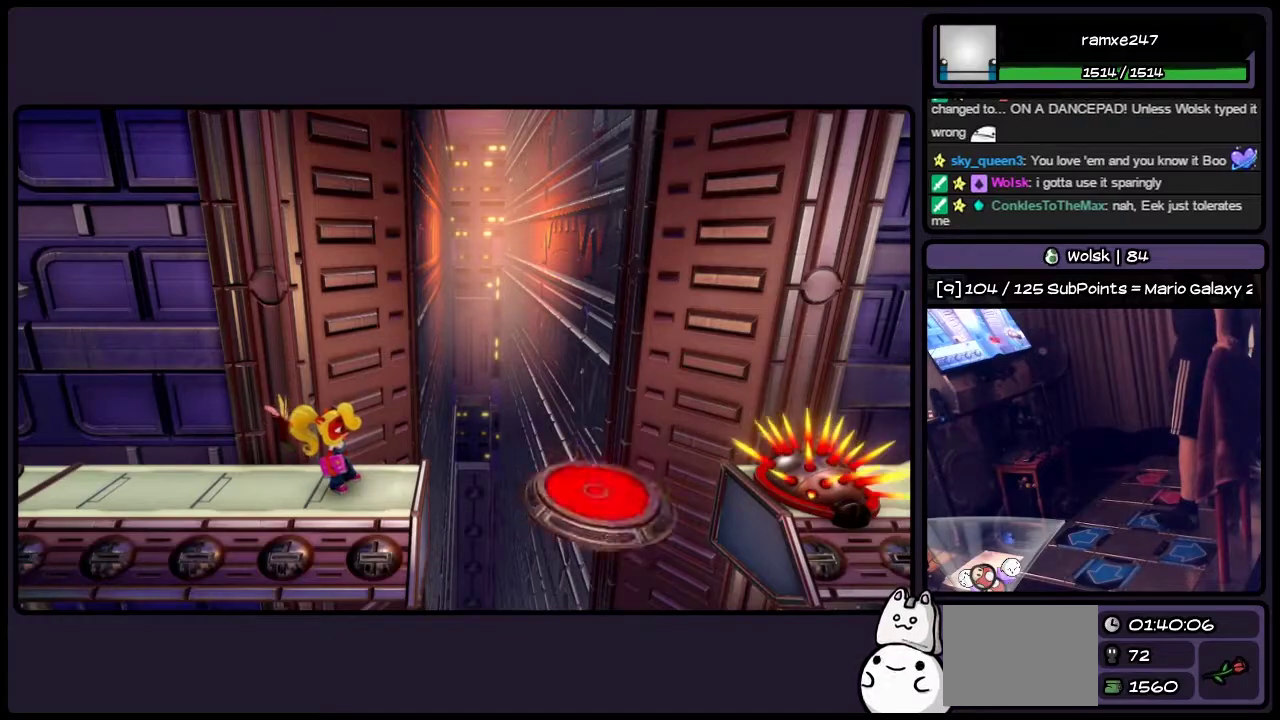
Gameplay with a controller (PlayStation layout); each line is a JSON object with the inputs held at the frame after it. "events" lists button and stick changes between this image and that frame as [ms after this image, input, new state], when the widget could be followed in between. Not read: L3 R3.
{"buttons": ["DPAD_RIGHT"], "events": [[367, "DPAD_RIGHT", "down"]]}
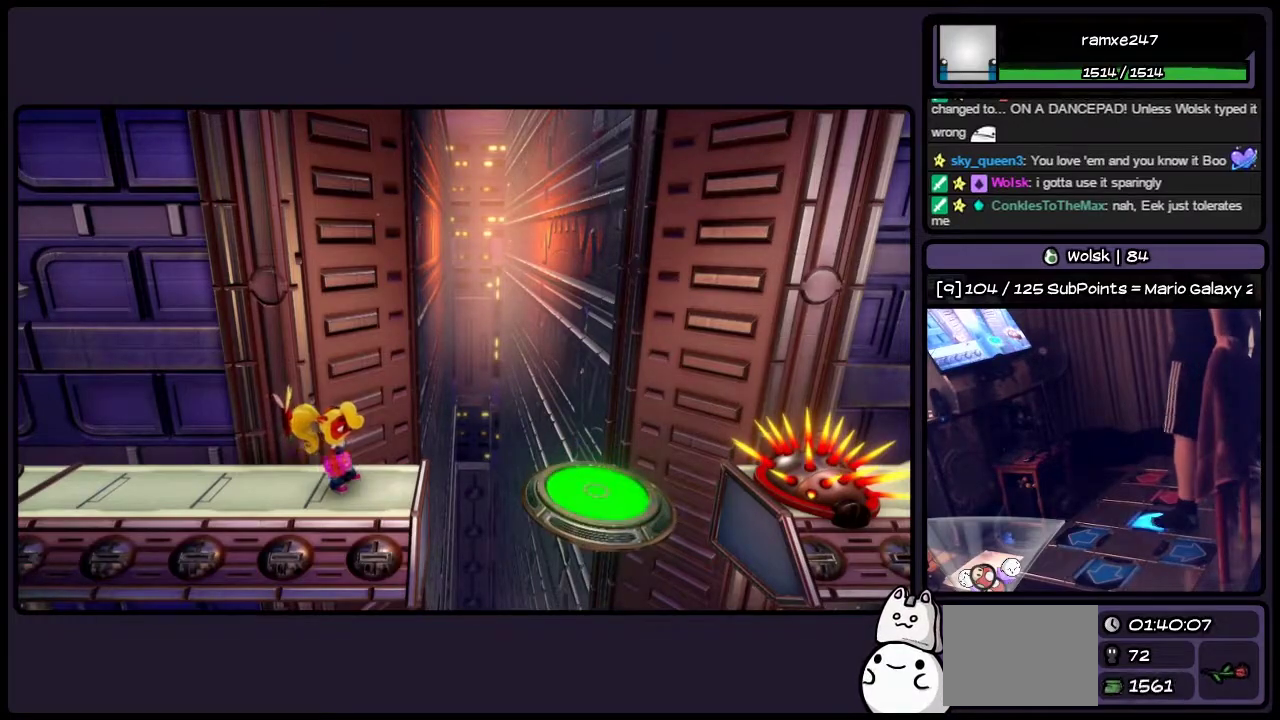
{"buttons": ["DPAD_RIGHT"], "events": [[117, "CROSS", "down"], [417, "CROSS", "up"]]}
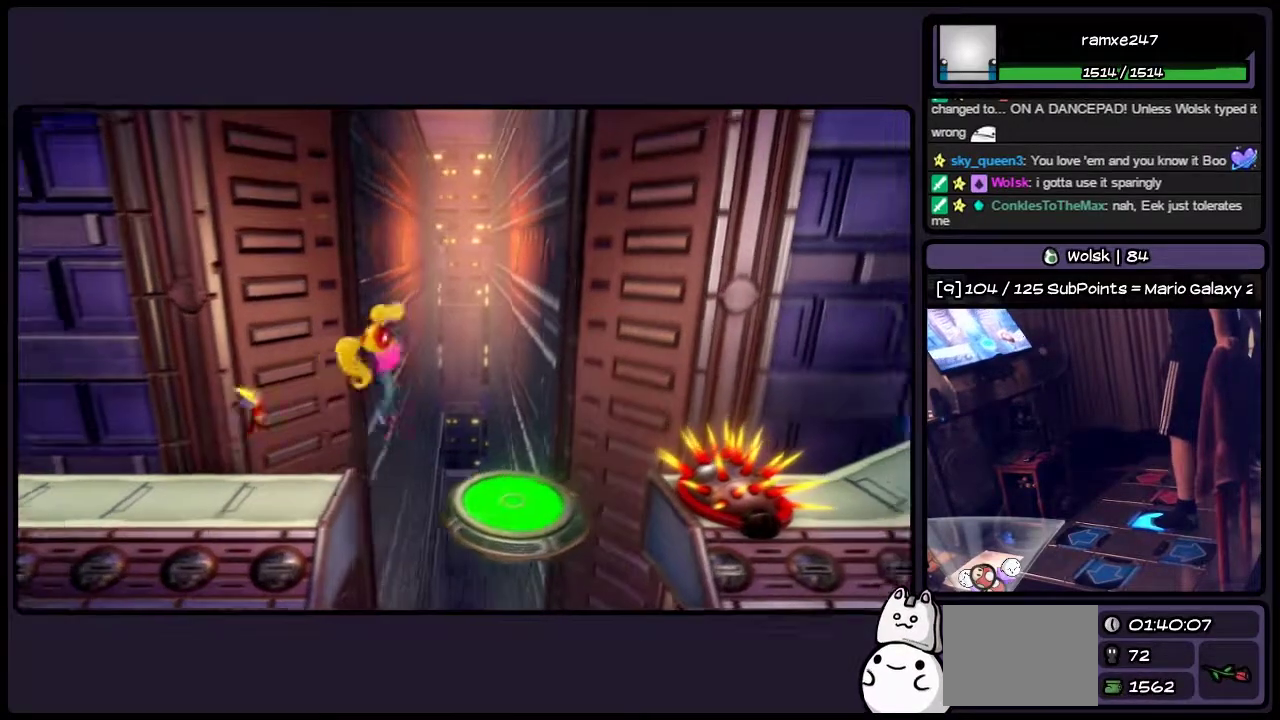
{"buttons": [], "events": [[367, "DPAD_RIGHT", "up"]]}
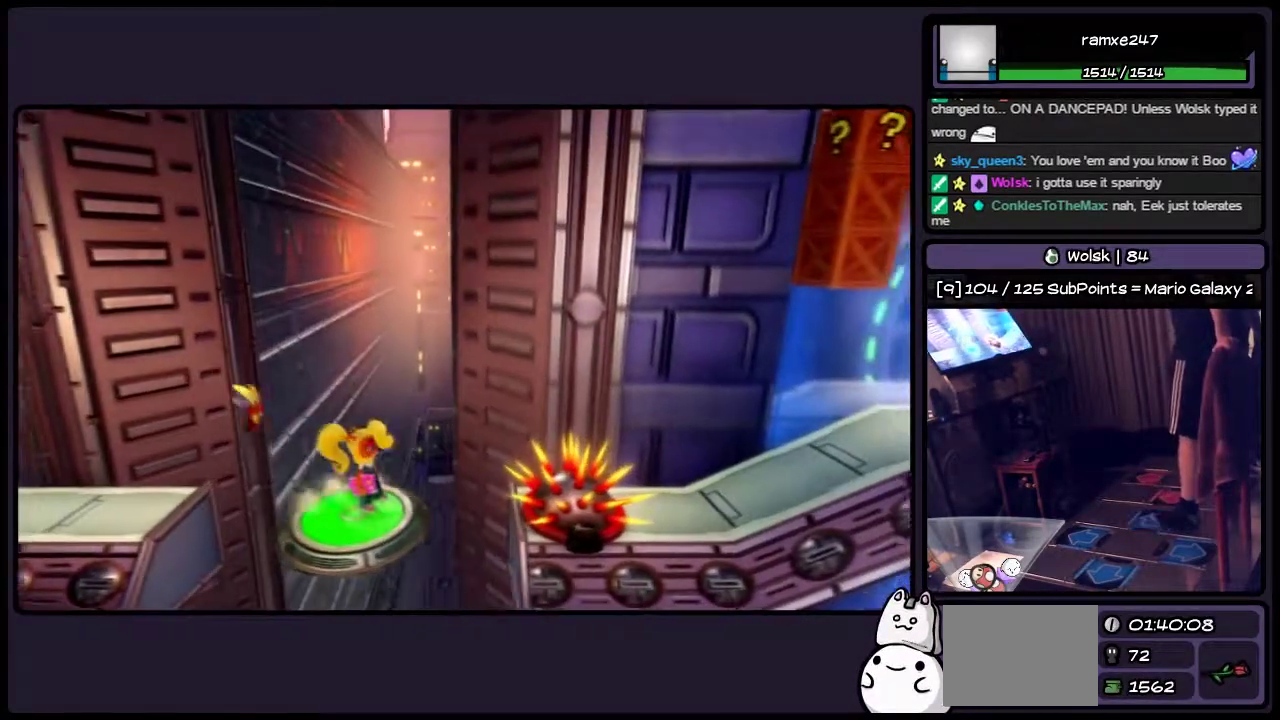
{"buttons": ["CROSS", "DPAD_RIGHT"], "events": [[283, "DPAD_RIGHT", "down"], [500, "CROSS", "down"]]}
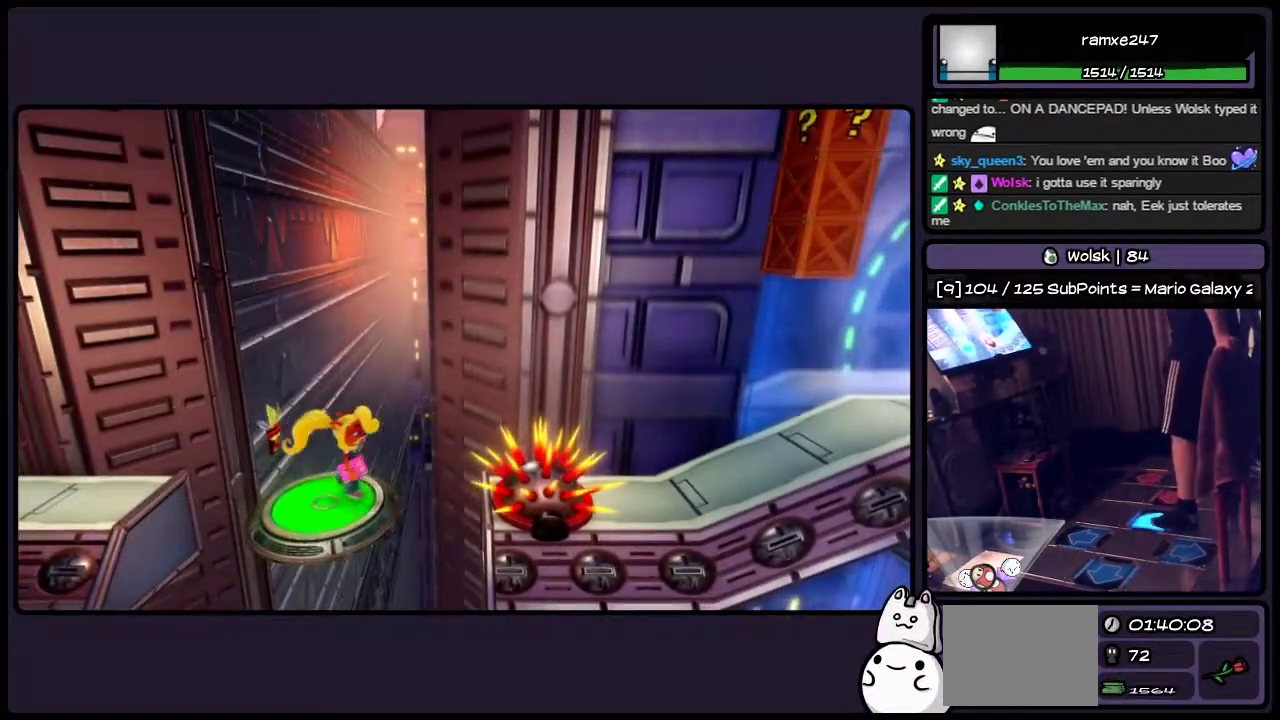
{"buttons": ["CROSS", "DPAD_RIGHT"], "events": [[250, "CROSS", "up"], [450, "CROSS", "down"]]}
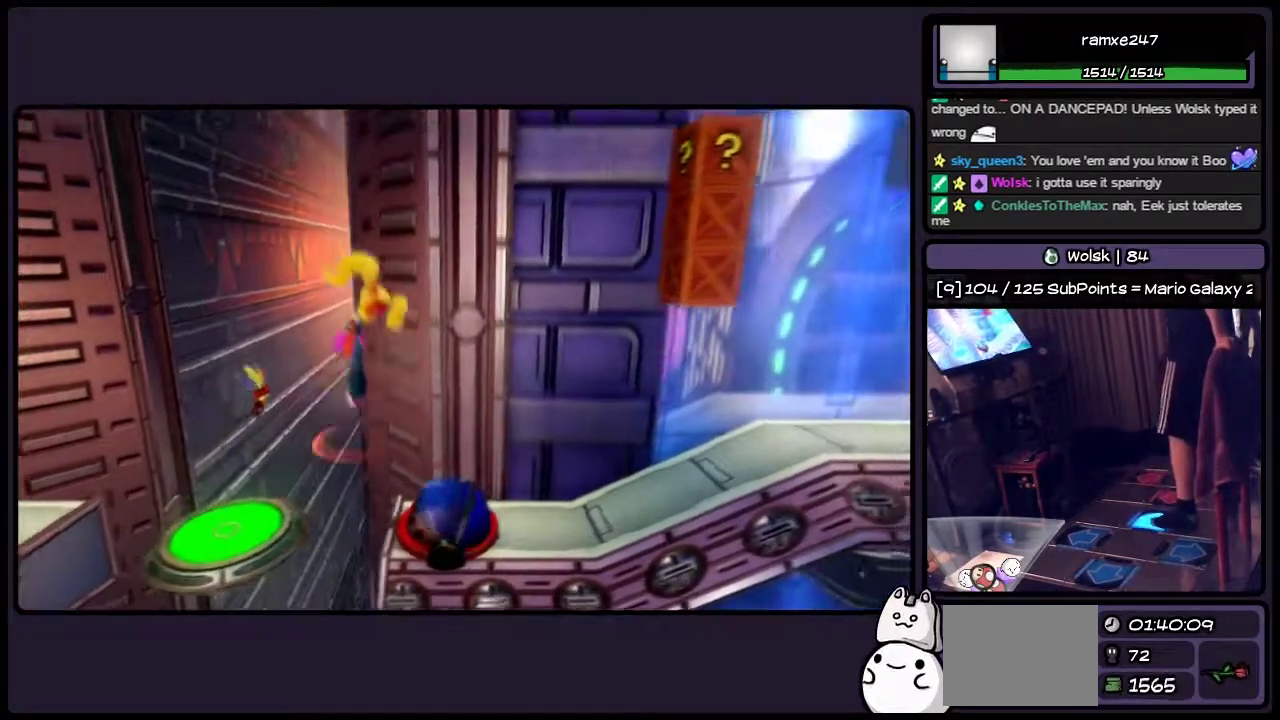
{"buttons": ["SQUARE", "DPAD_RIGHT"], "events": [[200, "CROSS", "up"], [417, "SQUARE", "down"]]}
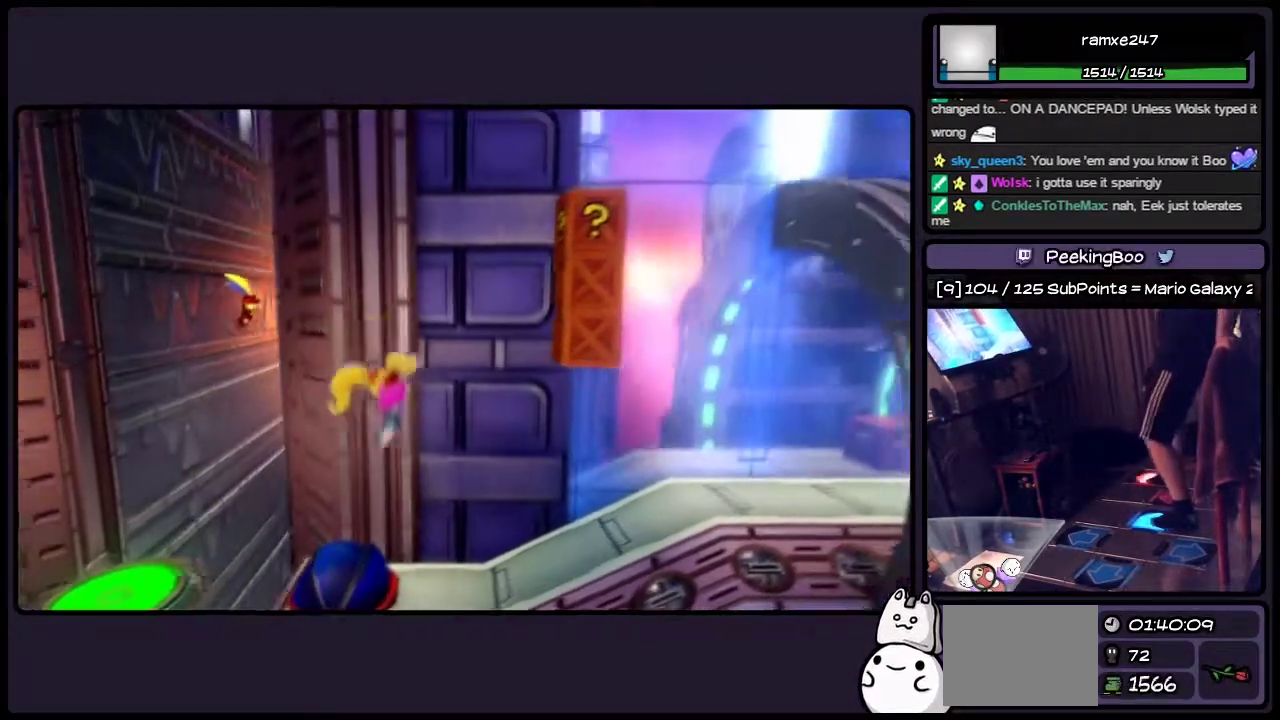
{"buttons": [], "events": [[167, "SQUARE", "up"], [367, "DPAD_RIGHT", "up"]]}
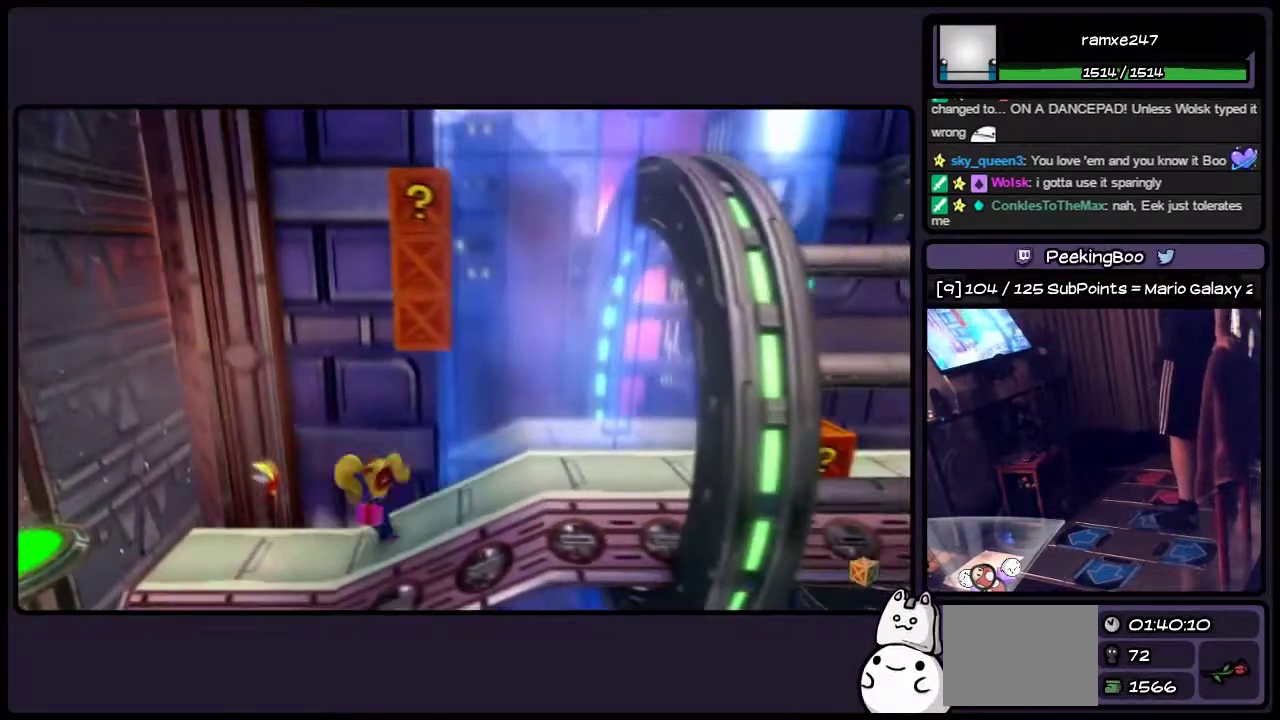
{"buttons": ["DPAD_RIGHT"], "events": [[83, "DPAD_RIGHT", "down"]]}
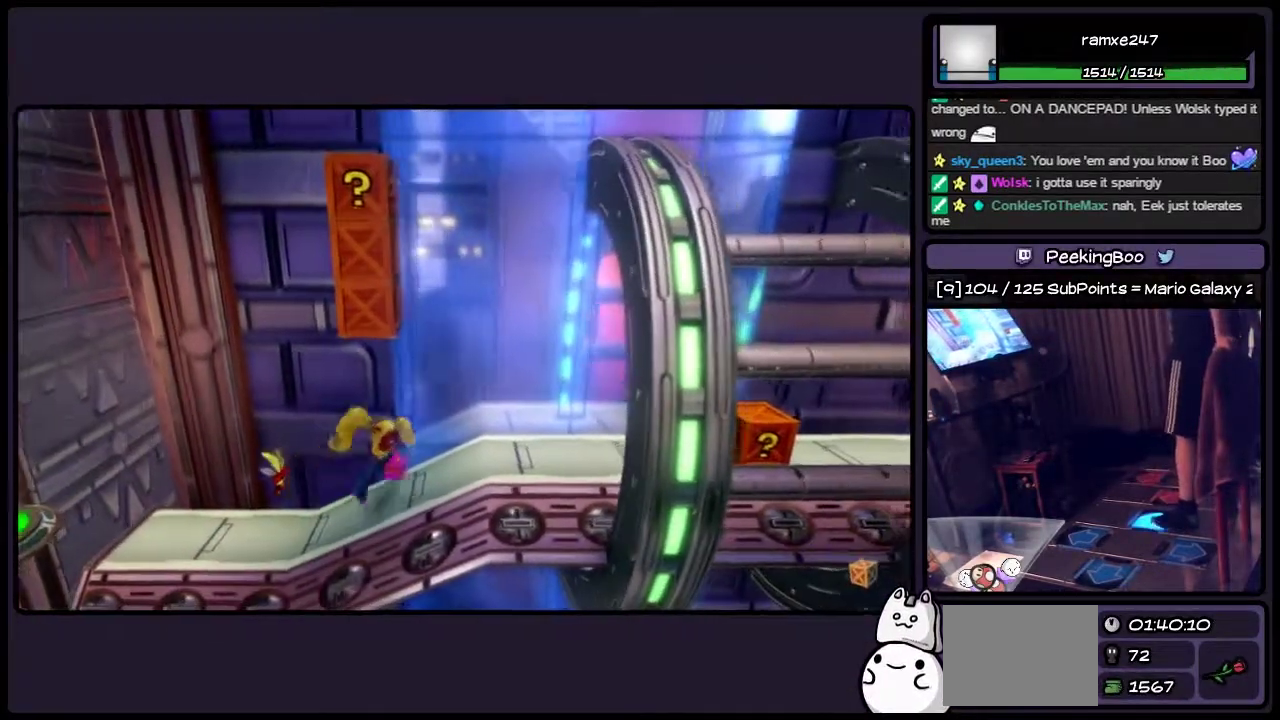
{"buttons": [], "events": [[83, "DPAD_RIGHT", "up"], [200, "CROSS", "down"], [450, "CROSS", "up"]]}
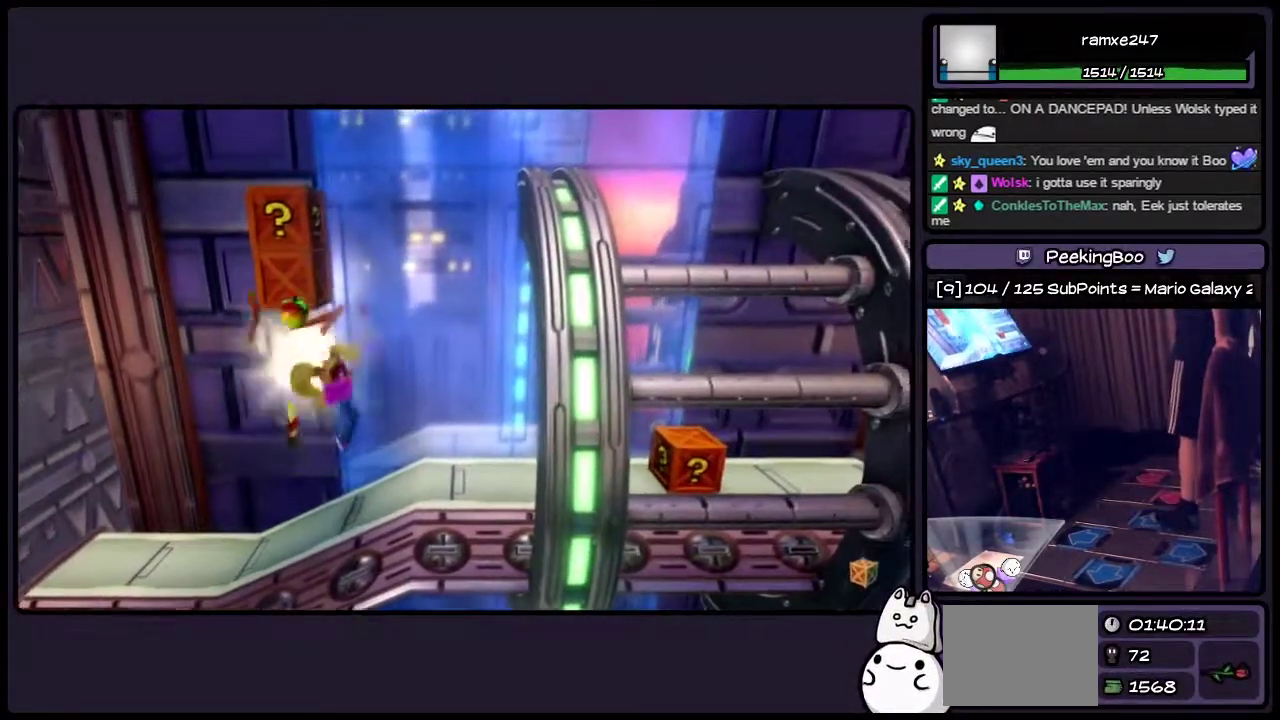
{"buttons": [], "events": [[167, "CROSS", "down"], [500, "CROSS", "up"]]}
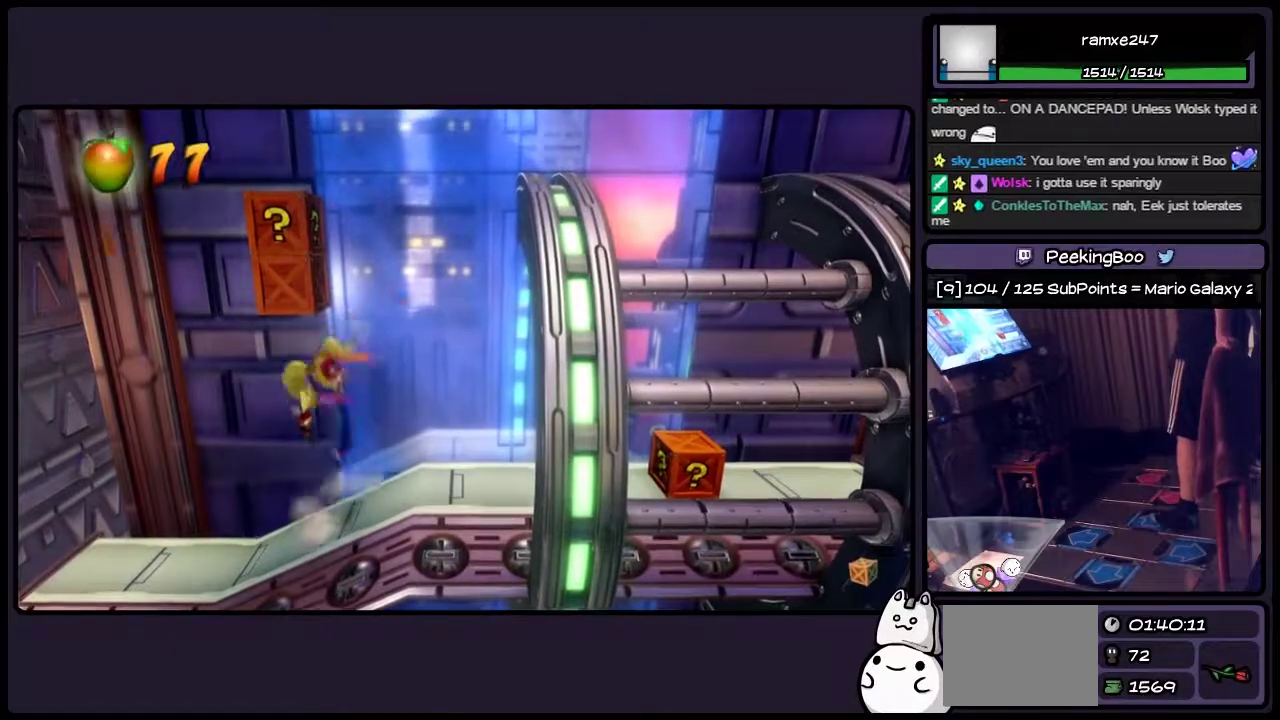
{"buttons": ["CROSS"], "events": [[250, "CROSS", "down"]]}
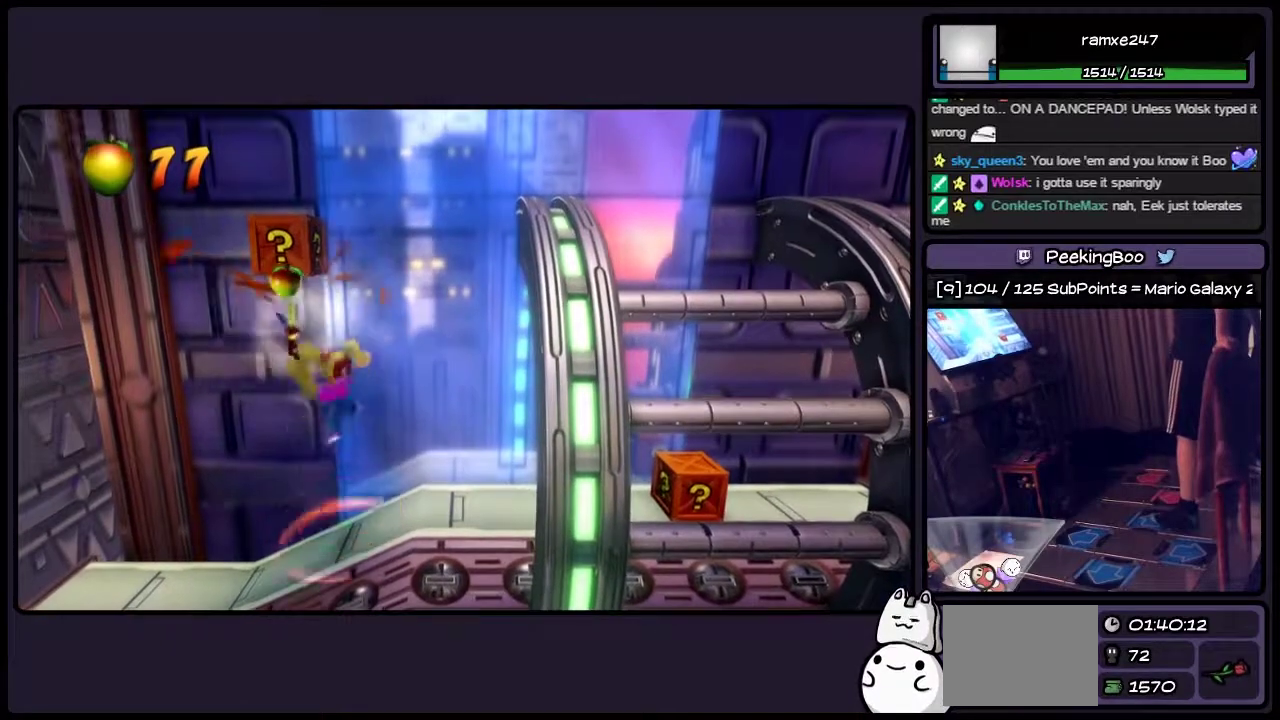
{"buttons": ["CROSS"], "events": [[250, "CROSS", "up"], [450, "CROSS", "down"]]}
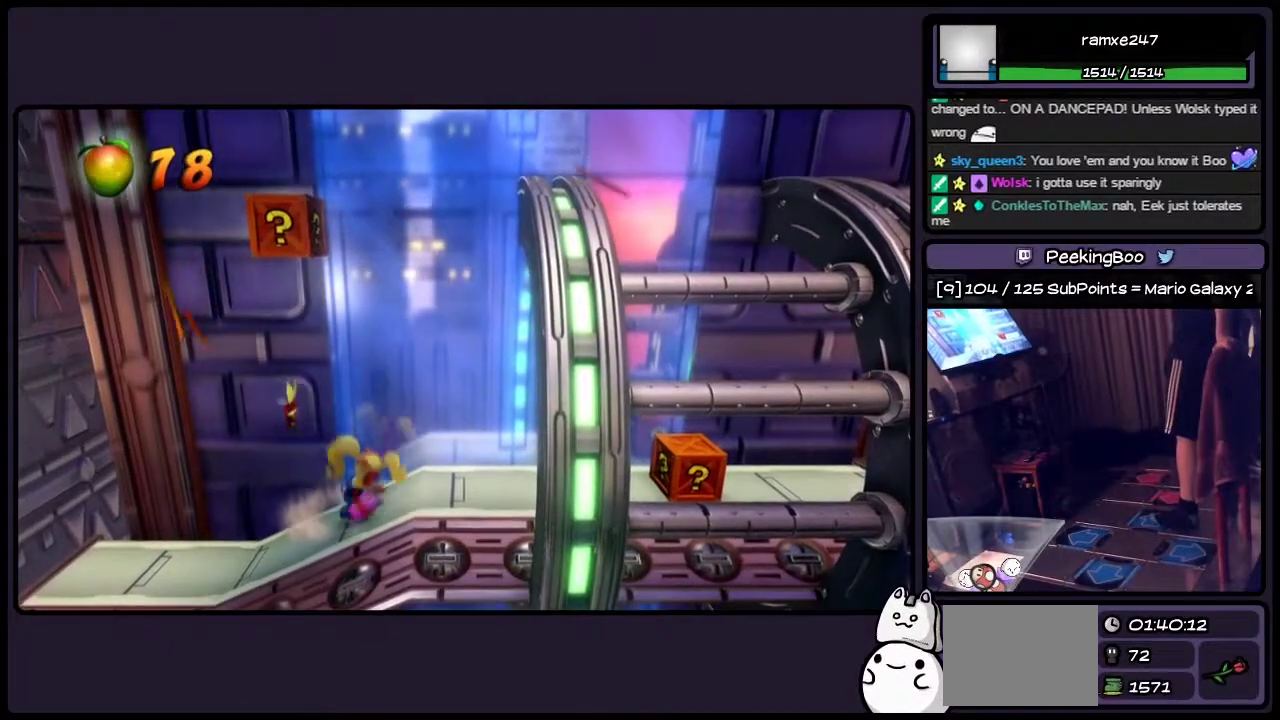
{"buttons": ["CROSS"], "events": [[250, "CROSS", "up"], [417, "CROSS", "down"]]}
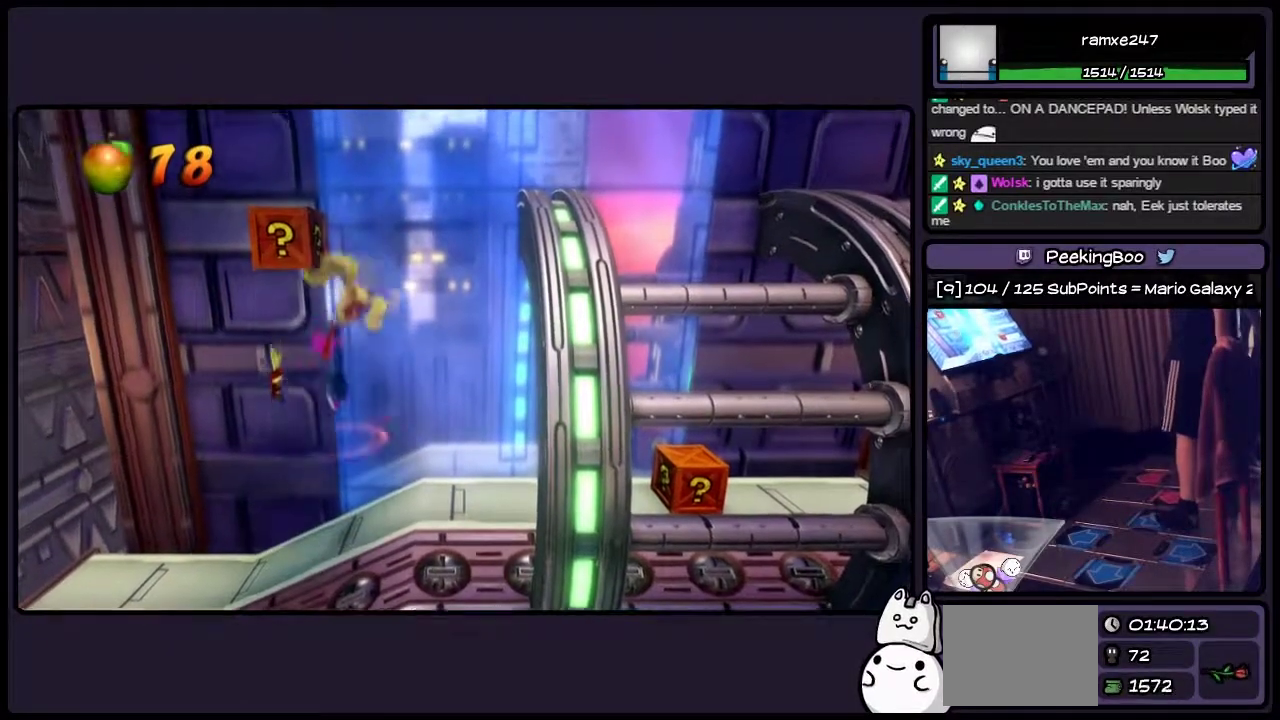
{"buttons": ["CROSS"], "events": []}
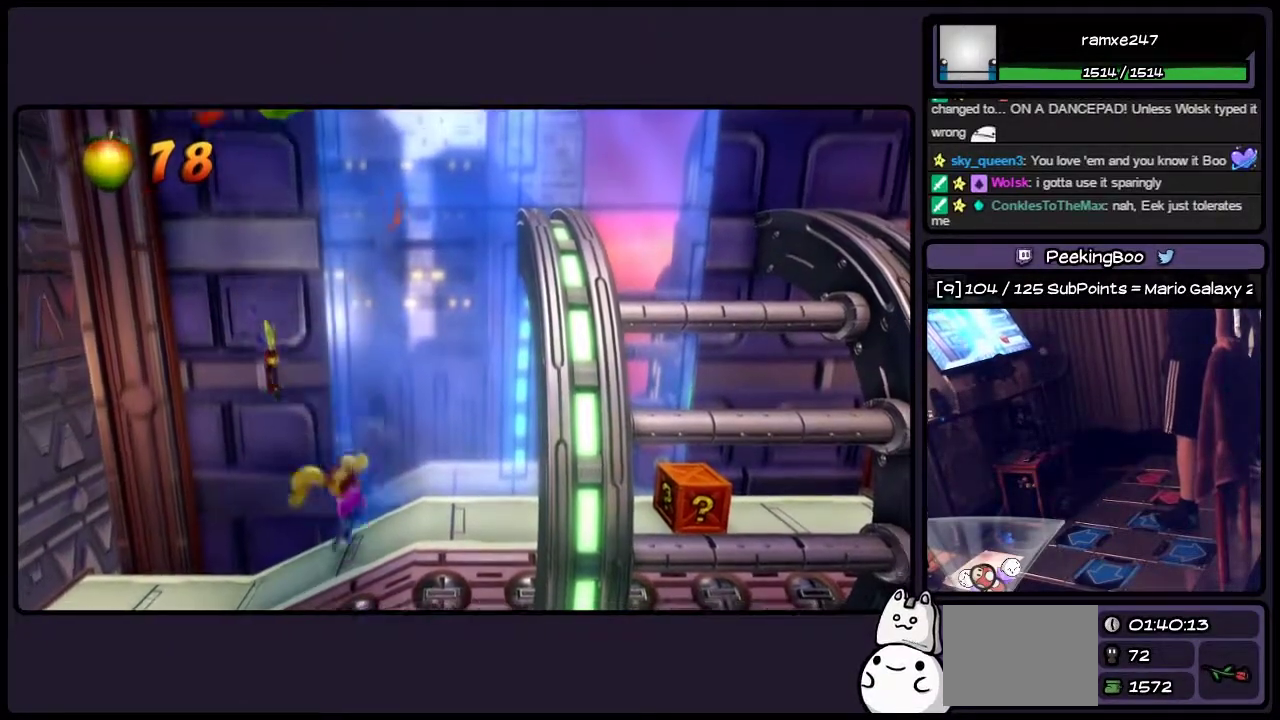
{"buttons": ["CROSS"], "events": [[200, "CROSS", "up"], [417, "CROSS", "down"]]}
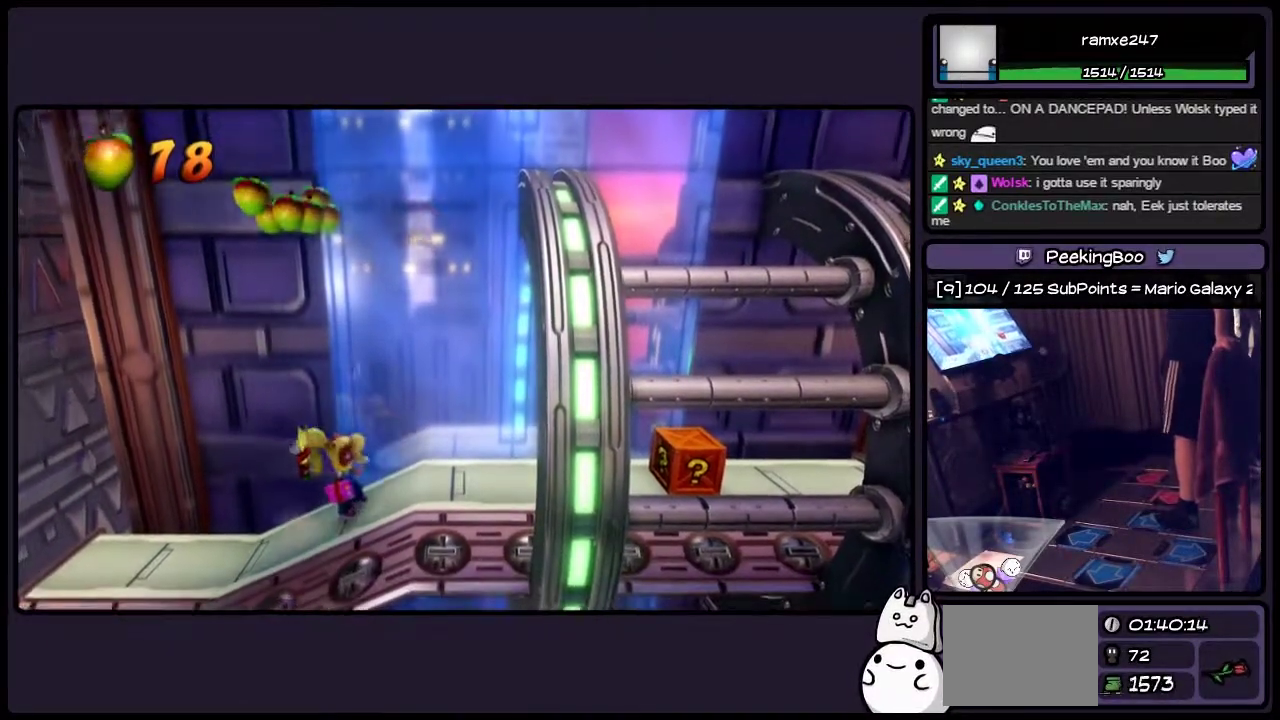
{"buttons": ["CROSS"], "events": [[250, "CROSS", "up"], [467, "CROSS", "down"]]}
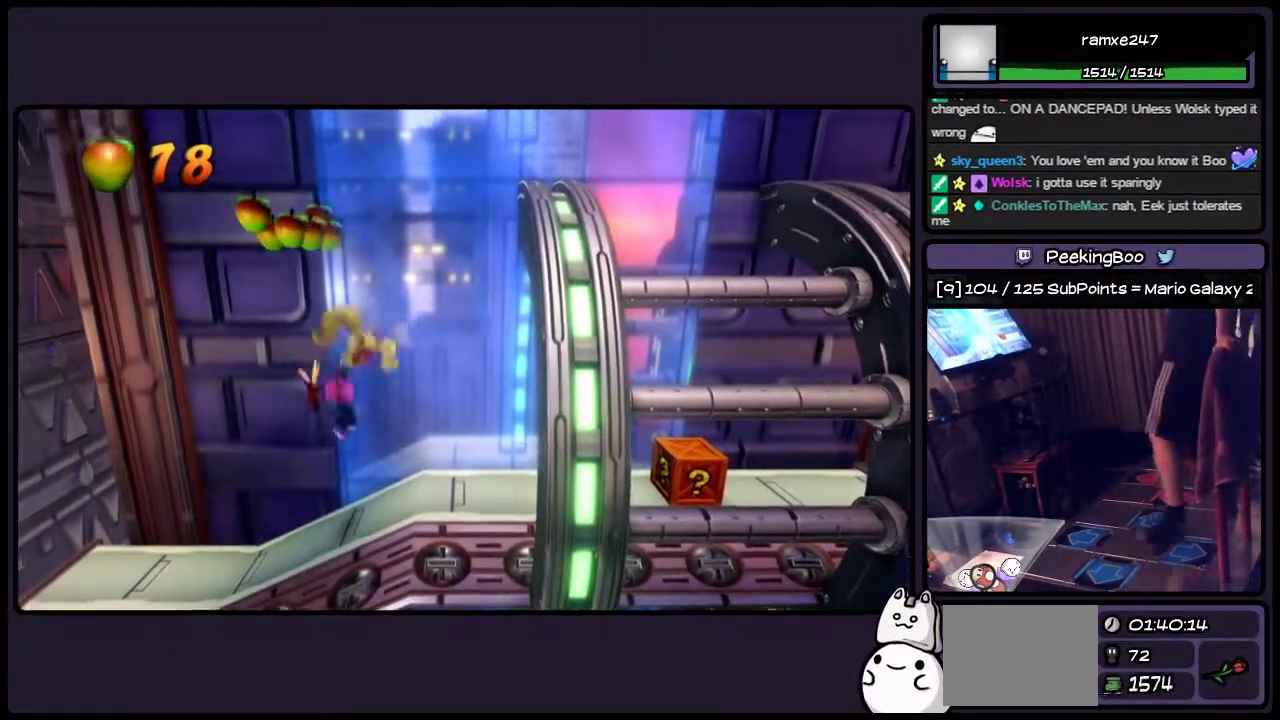
{"buttons": ["CROSS"], "events": [[167, "DPAD_LEFT", "down"], [417, "DPAD_LEFT", "up"]]}
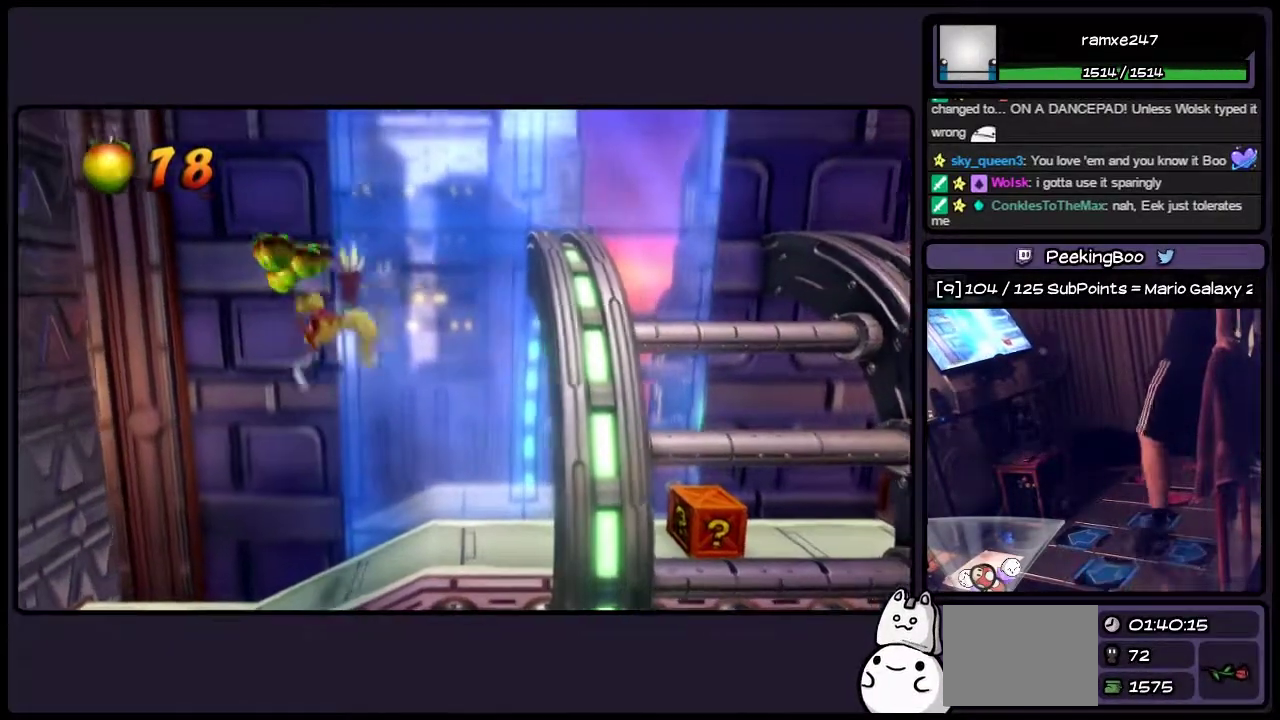
{"buttons": ["DPAD_RIGHT"], "events": [[200, "DPAD_RIGHT", "down"], [417, "CROSS", "up"]]}
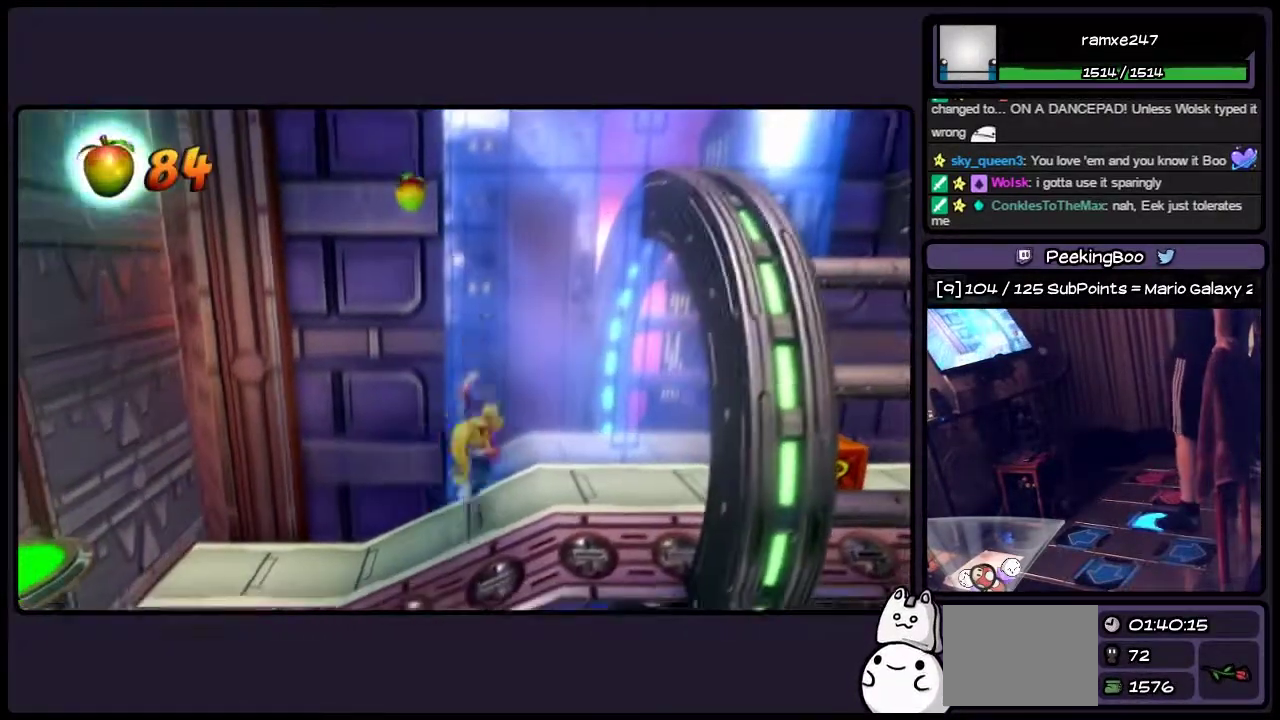
{"buttons": [], "events": [[417, "DPAD_RIGHT", "up"]]}
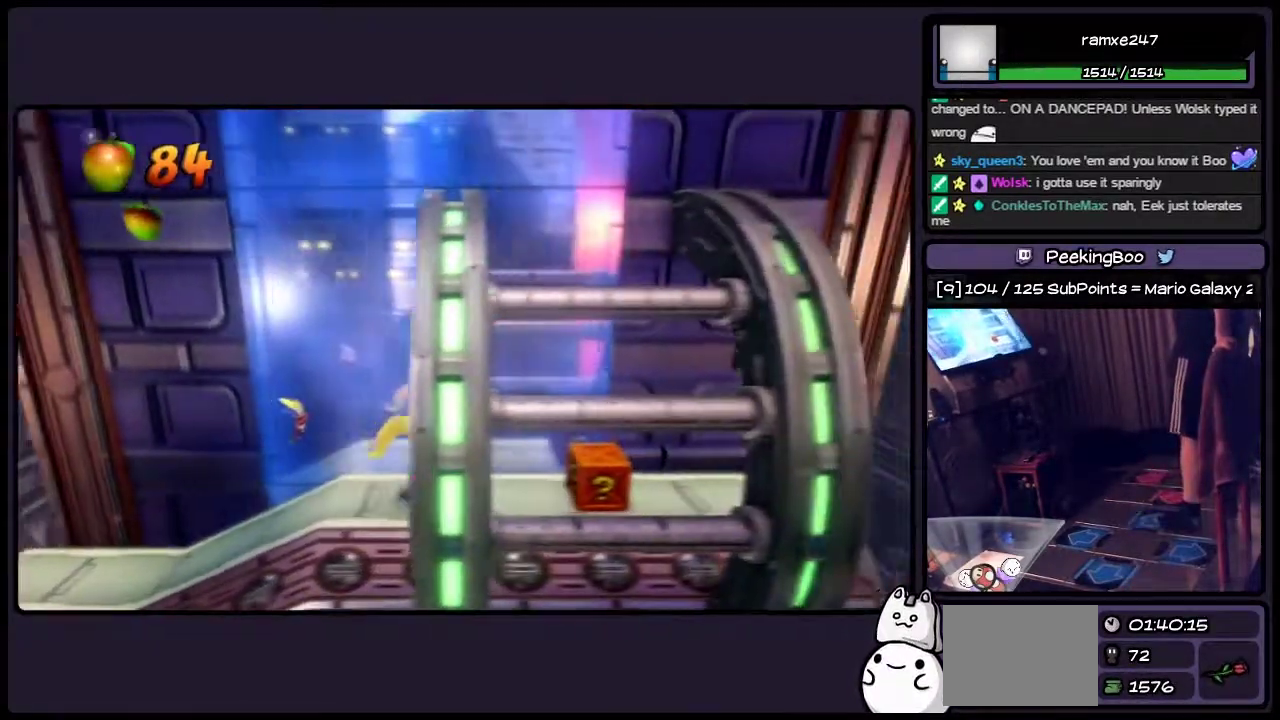
{"buttons": ["DPAD_RIGHT"], "events": [[117, "DPAD_RIGHT", "down"]]}
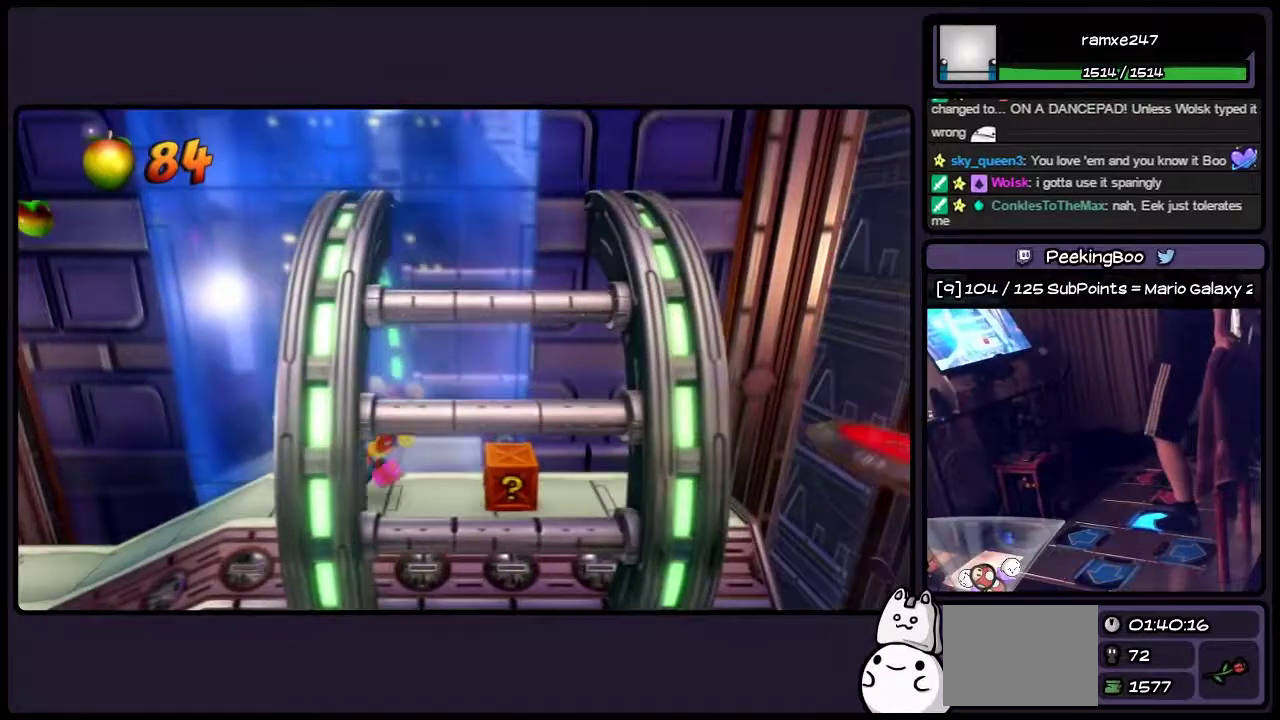
{"buttons": ["DPAD_RIGHT"], "events": [[33, "SQUARE", "down"], [367, "SQUARE", "up"]]}
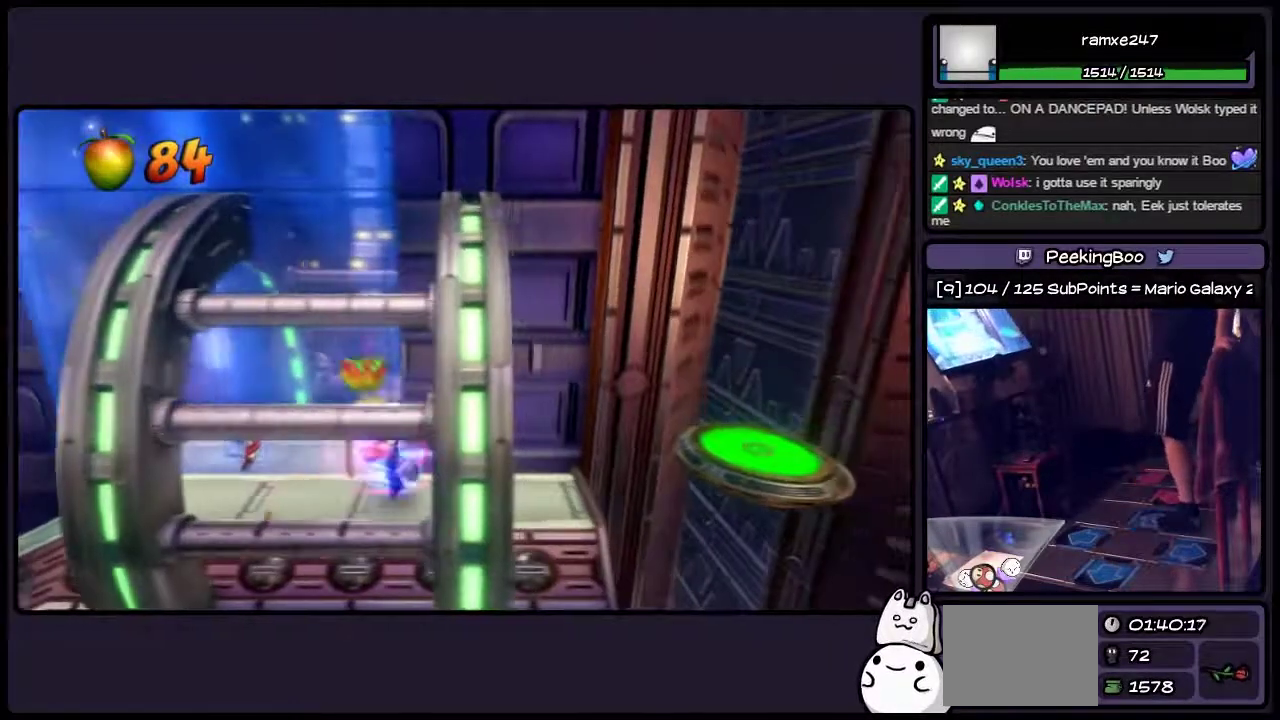
{"buttons": [], "events": [[83, "DPAD_RIGHT", "up"]]}